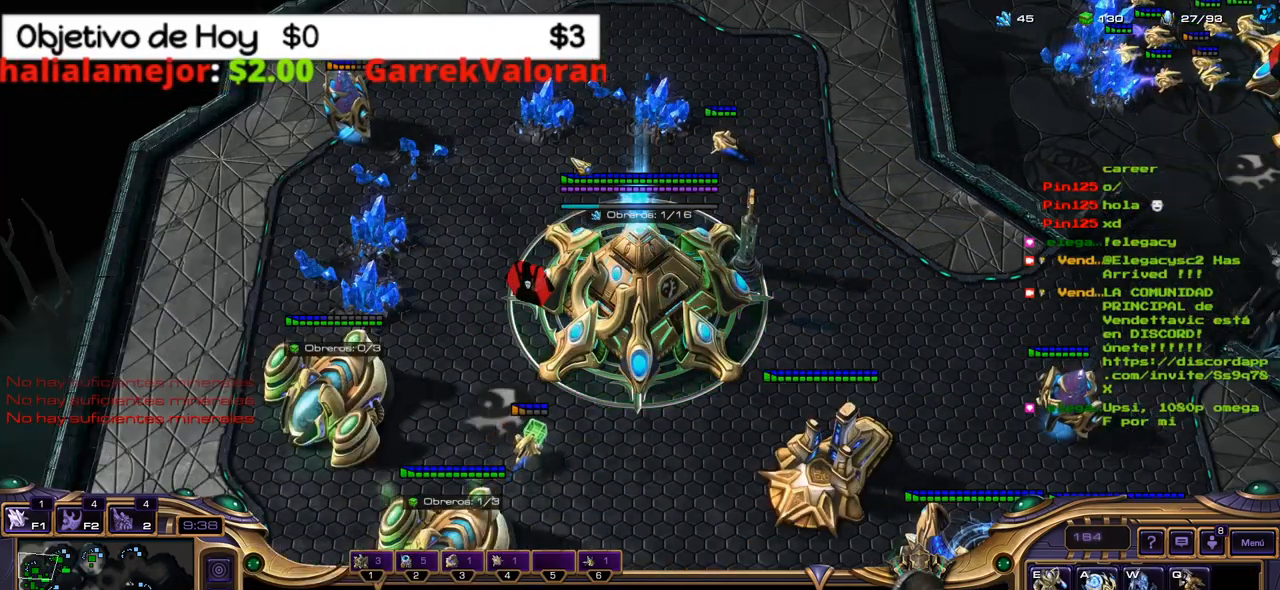
Gameplay with keyboard; each line is a JSON object with the keys held at the frame after it. "events" lists presses ("down") and releases ("up") of ".", "/", "0", "1", "2", "5", "6", "7", "8", "9", "a", "alt_l", "alt_r", "b", "backslash", "backspace", "c", "caps_lock", "comma", "ctrl_l", "ctrl_r", "d", "e", "equals", "f", "g", "h", "i", "j", "k", "l", "lbracket", "m", "minus", "n", "o", "p", "q", "quote", "r", "rbracket", "return", "s", "semicolon", "shift_l", "shift_r", "space", "super", "t", "tab", "tilde", "u", "v", "w", "x", "y" and "z" between this image and that frame as [ms after this image, input, new state], when the widget could be followed in between. No other keys are recorded. Mouse input is not recorded. Not read: 3 4.
{"keys": [], "events": [[50, "1", "down"], [134, "1", "up"], [134, "2", "down"], [284, "2", "up"]]}
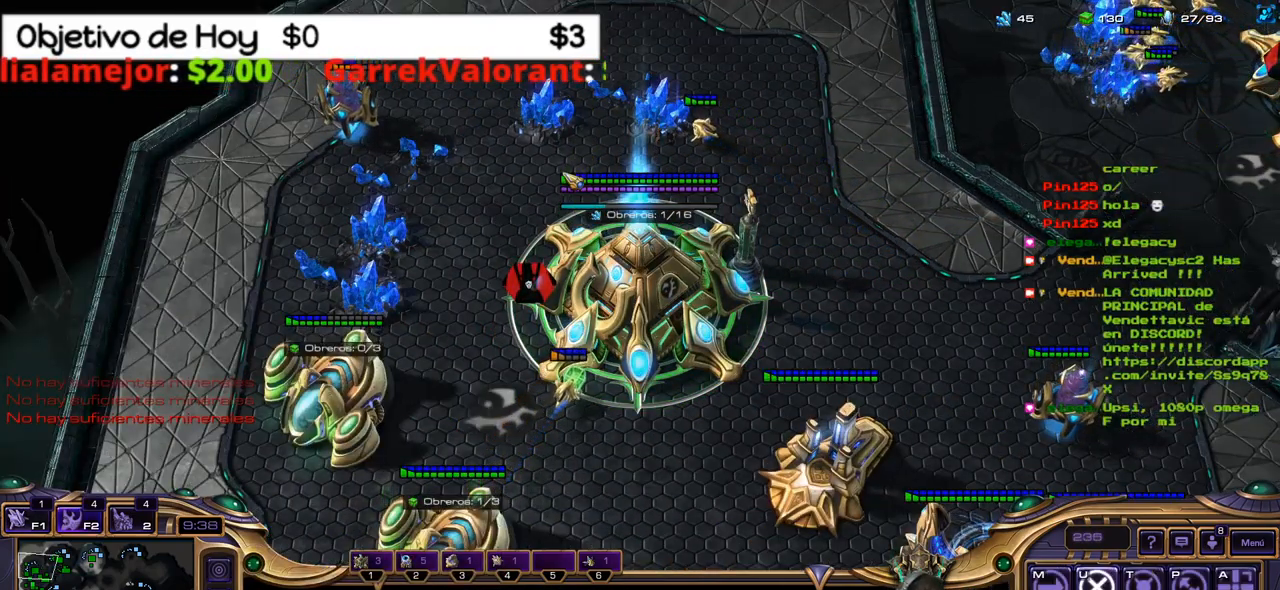
{"keys": [], "events": []}
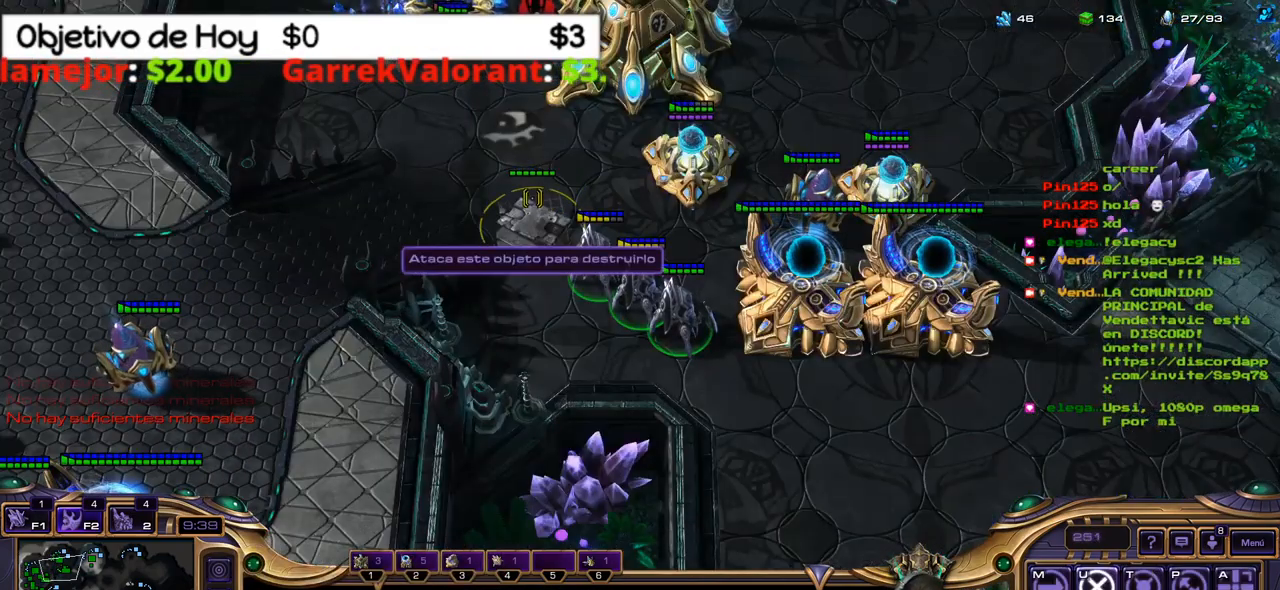
{"keys": [], "events": []}
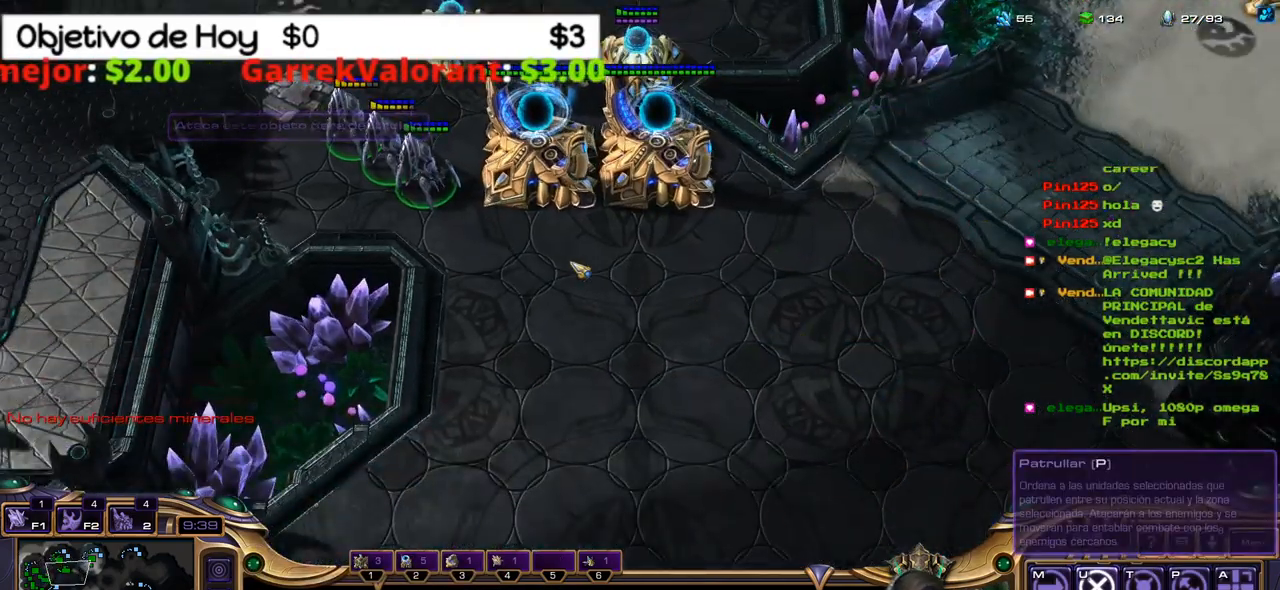
{"keys": [], "events": []}
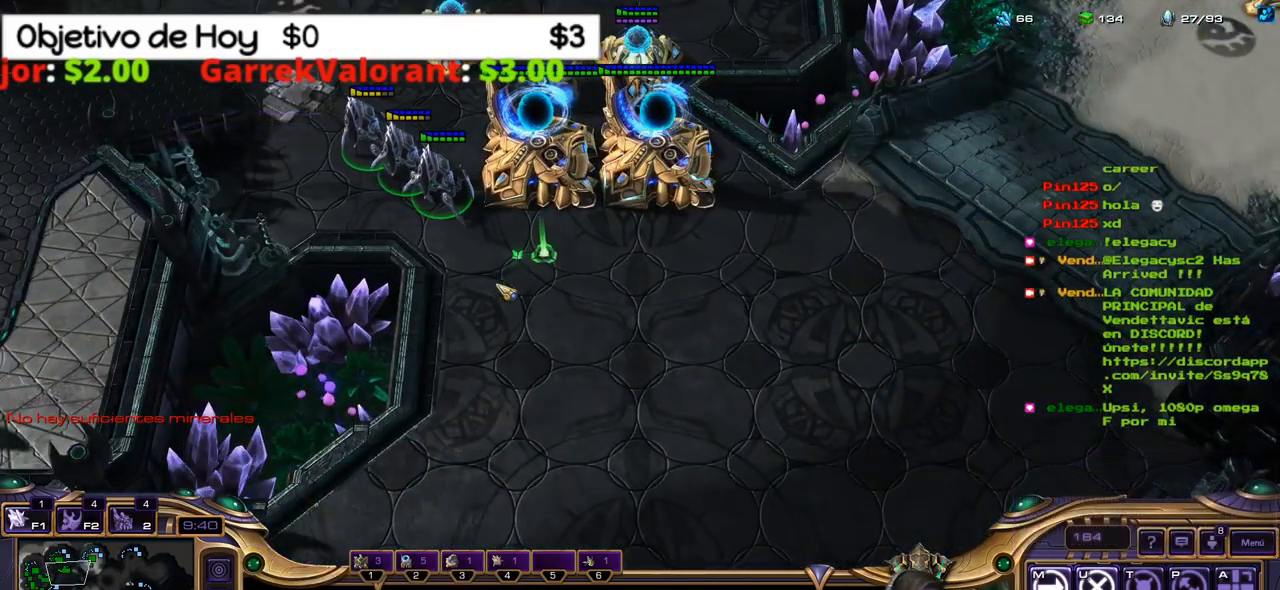
{"keys": [], "events": []}
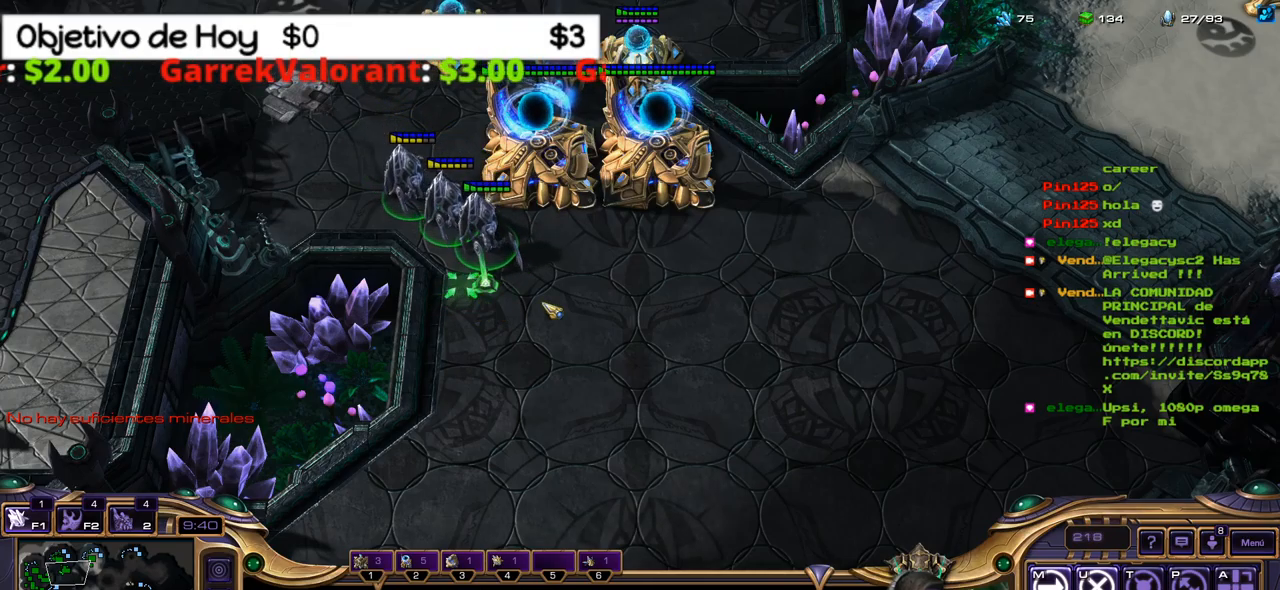
{"keys": [], "events": []}
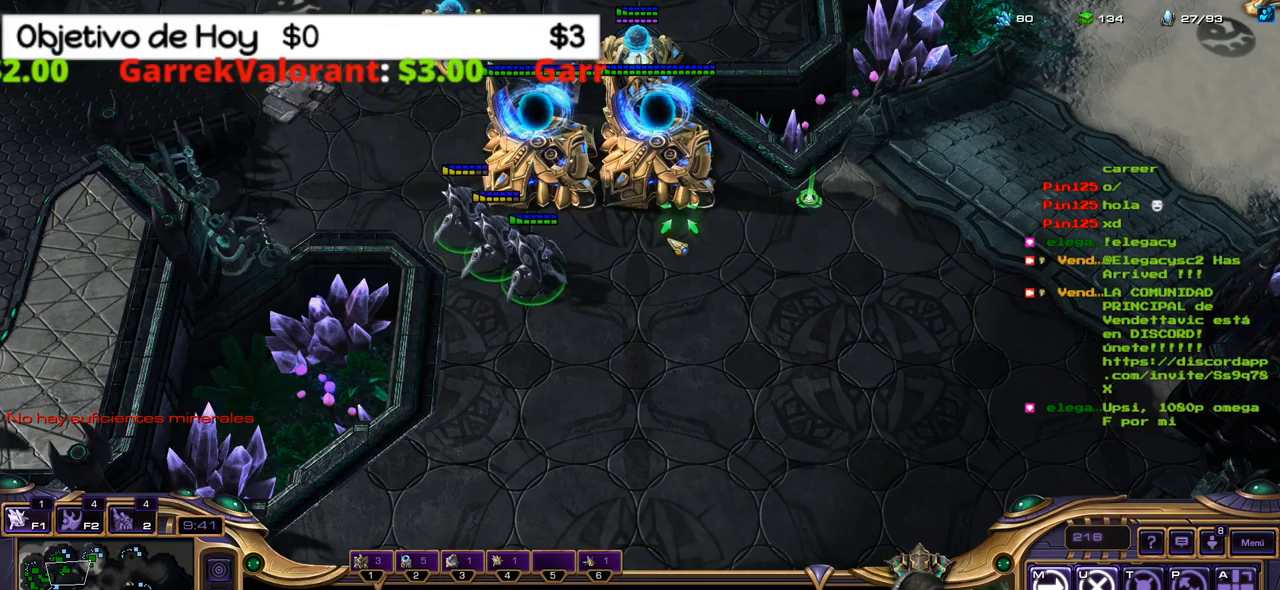
{"keys": ["2"], "events": [[200, "2", "down"], [250, "1", "down"], [350, "2", "up"], [400, "1", "up"], [483, "2", "down"]]}
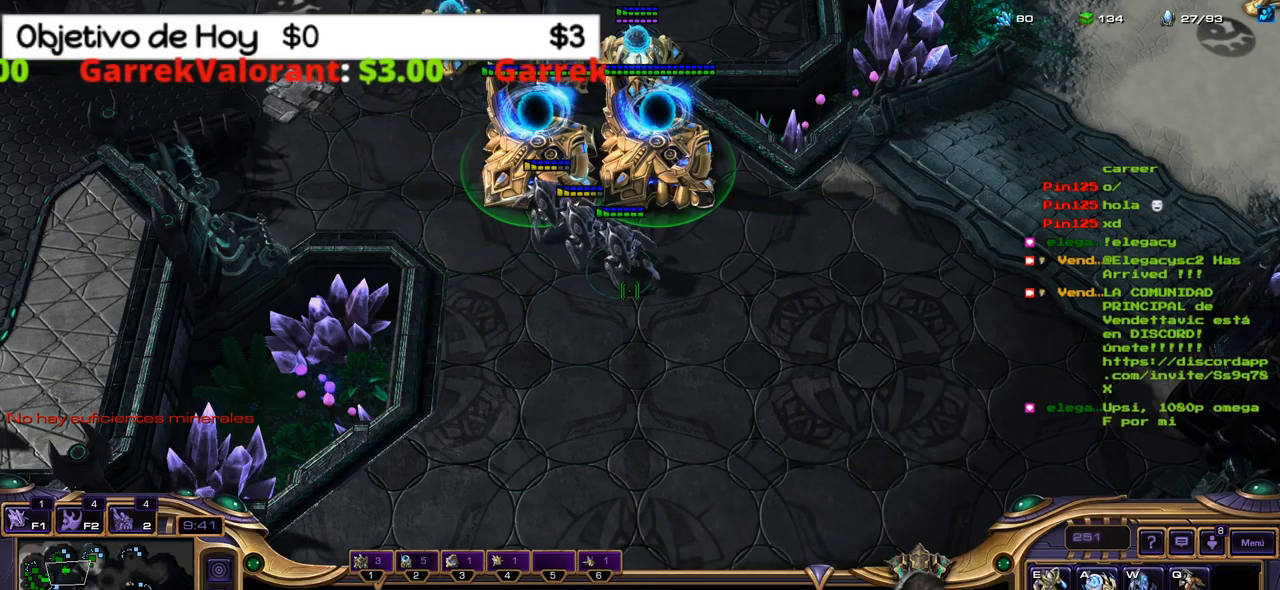
{"keys": [], "events": [[33, "2", "up"], [133, "2", "down"], [217, "2", "up"], [267, "1", "down"], [367, "1", "up"], [450, "1", "down"], [500, "1", "up"]]}
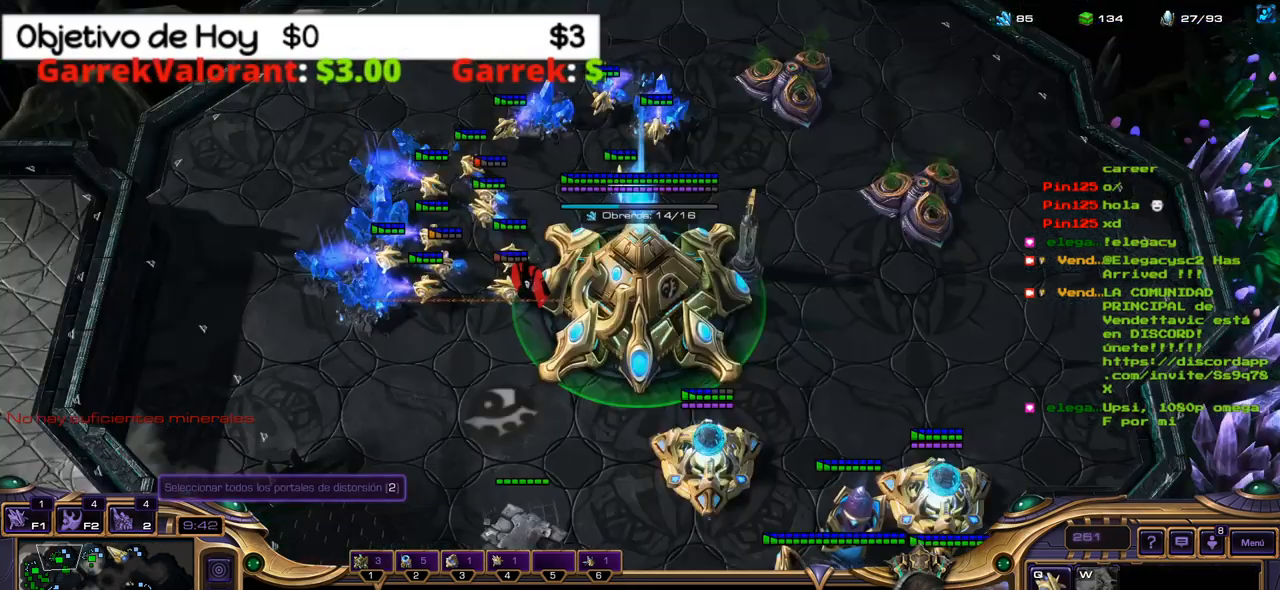
{"keys": [], "events": [[100, "1", "down"], [183, "1", "up"]]}
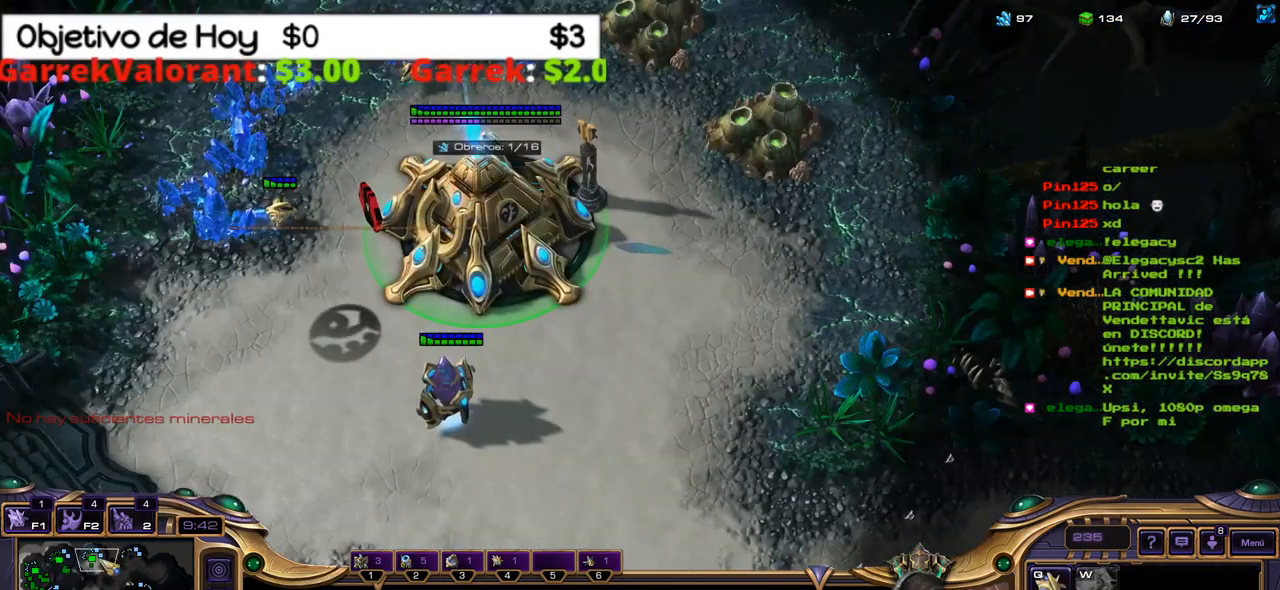
{"keys": [], "events": [[250, "2", "down"], [300, "1", "down"], [400, "2", "up"], [433, "1", "up"]]}
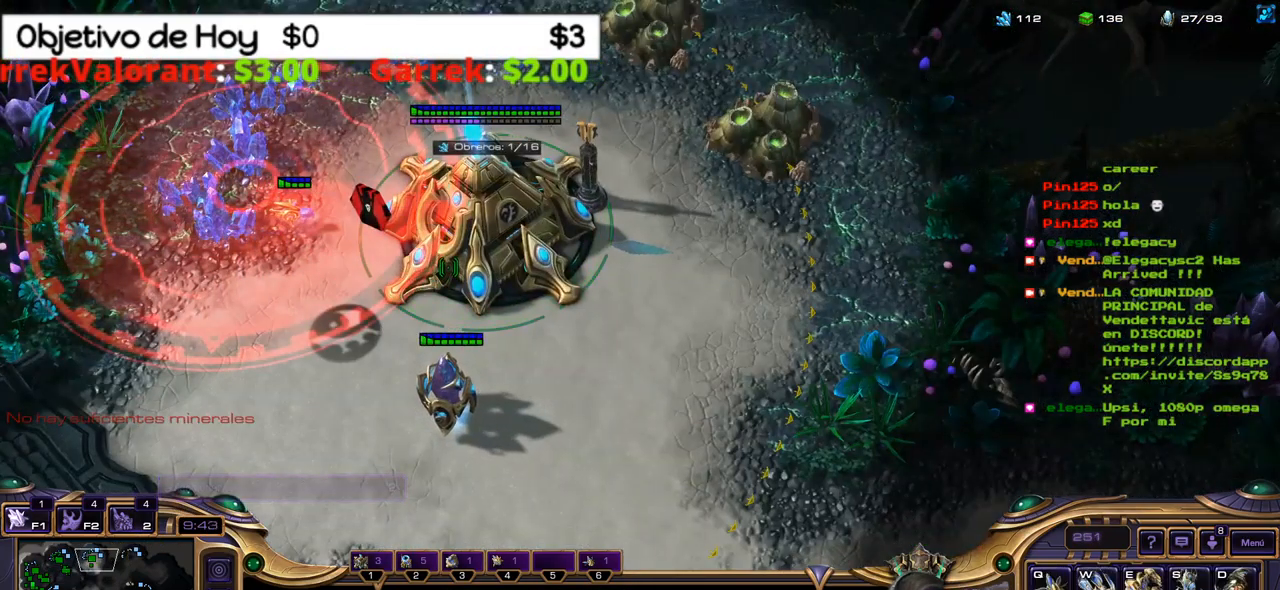
{"keys": ["1", "2"], "events": [[417, "2", "down"], [450, "1", "down"]]}
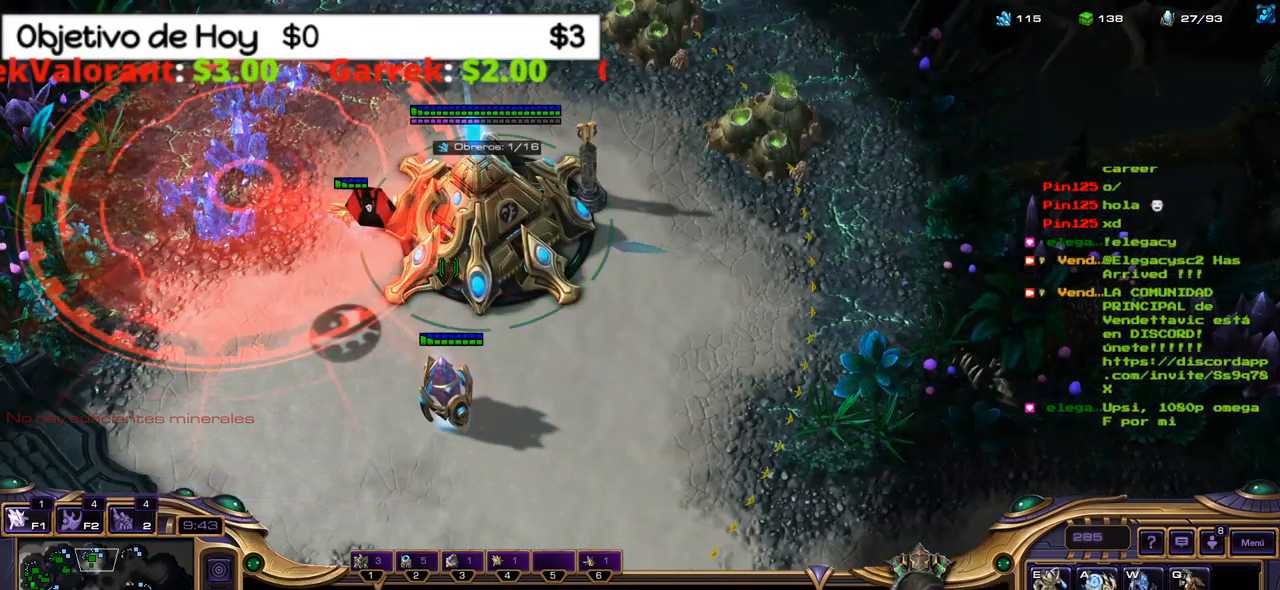
{"keys": ["2"], "events": [[50, "2", "up"], [150, "1", "up"], [417, "2", "down"]]}
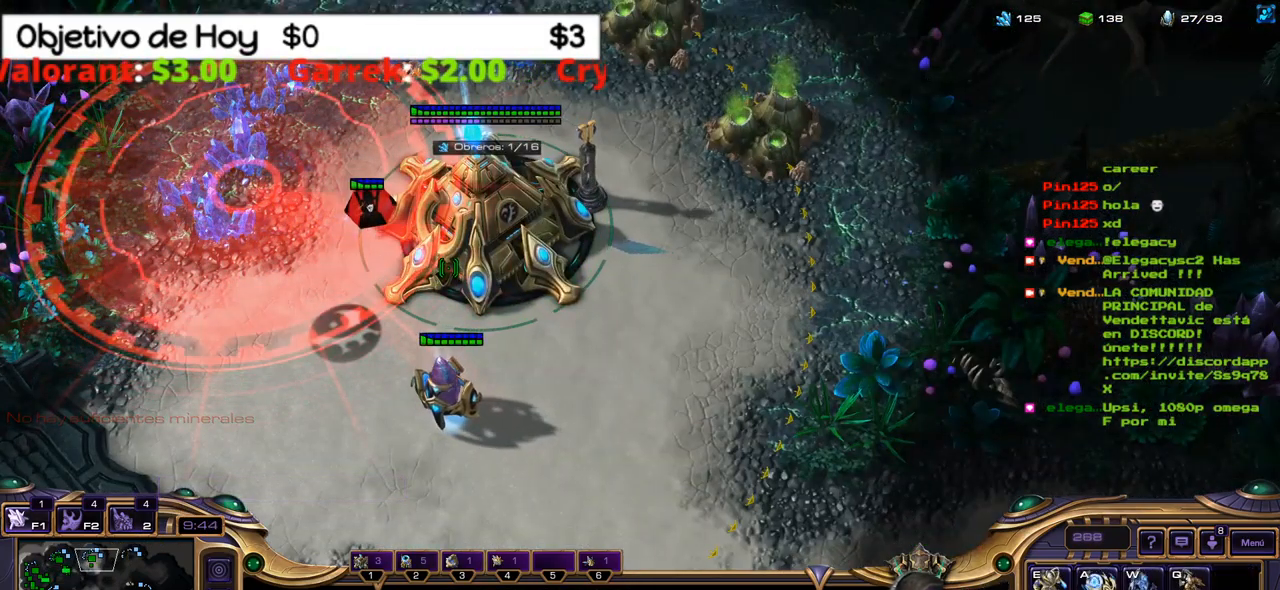
{"keys": [], "events": [[17, "2", "up"], [117, "1", "down"], [200, "1", "up"], [250, "1", "down"], [350, "1", "up"], [433, "1", "down"], [483, "1", "up"]]}
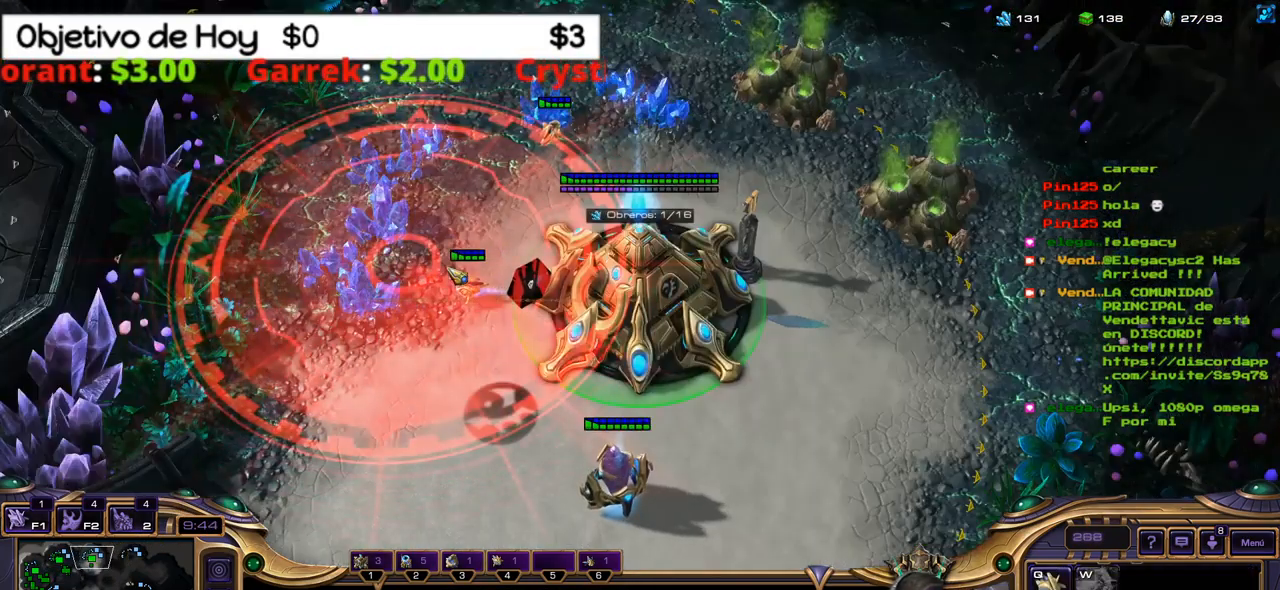
{"keys": ["1"]}
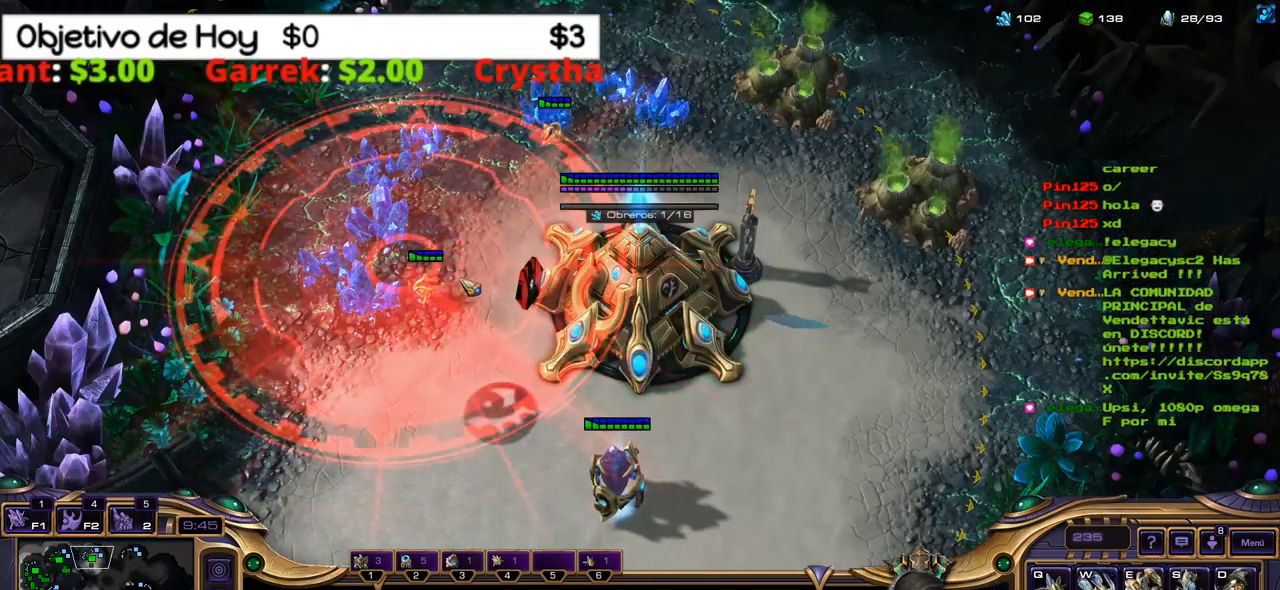
{"keys": [], "events": [[100, "1", "up"], [183, "1", "down"], [233, "1", "up"]]}